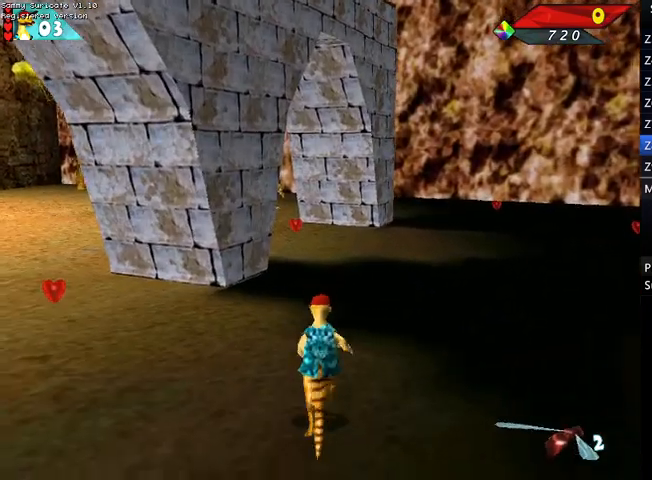
Gameplay with keyboard; each line is a JSON object with the keys held at the frame after it. "events" lists presses ("down") and releases ("up") of "alt", "c", "ctrl", "down", "escape", "f2", "f3", "left", "m", "return", "right", "shift", "space" and "up" between this image and that frame as [ms after this image, input, new state], when the widget could be followed in between. No other keys are recorded. Mouse input is not recorded.
{"keys": ["up"], "events": []}
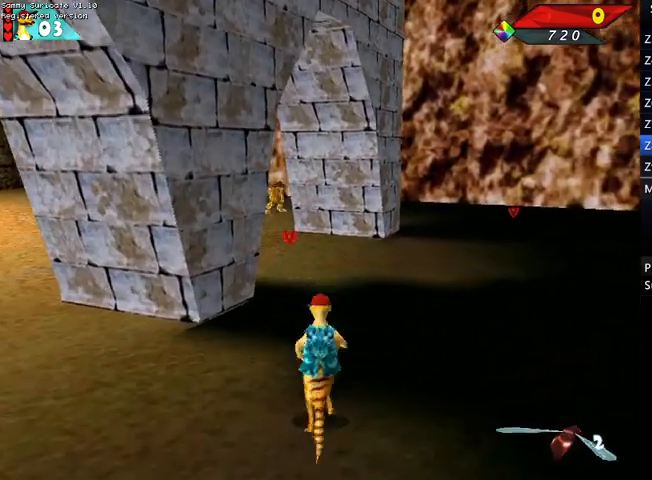
{"keys": ["up"], "events": [[200, "right", "down"], [300, "right", "up"]]}
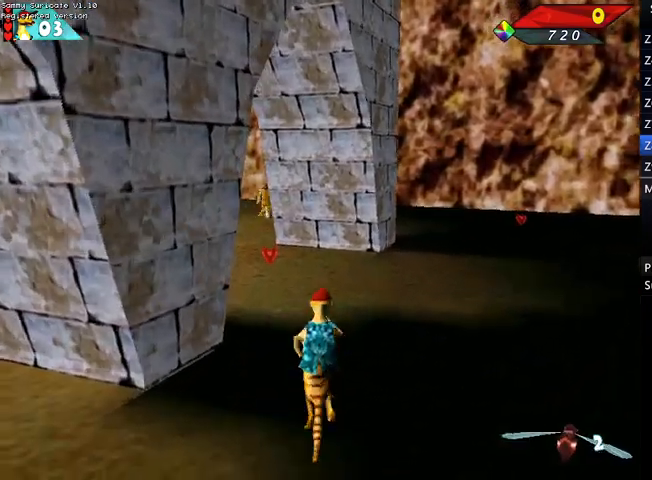
{"keys": ["up"], "events": []}
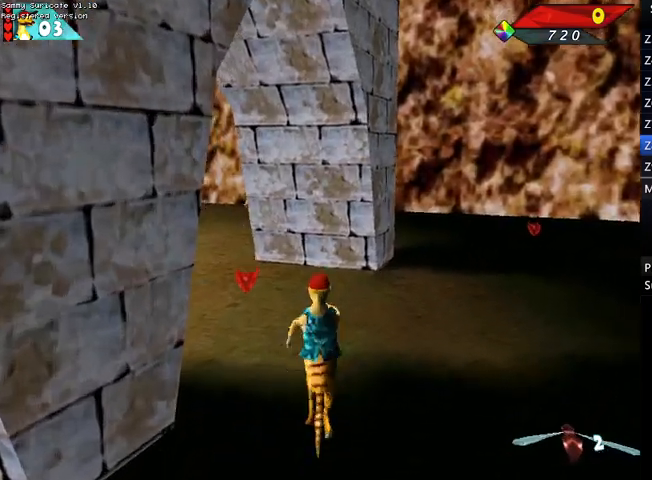
{"keys": ["up"], "events": []}
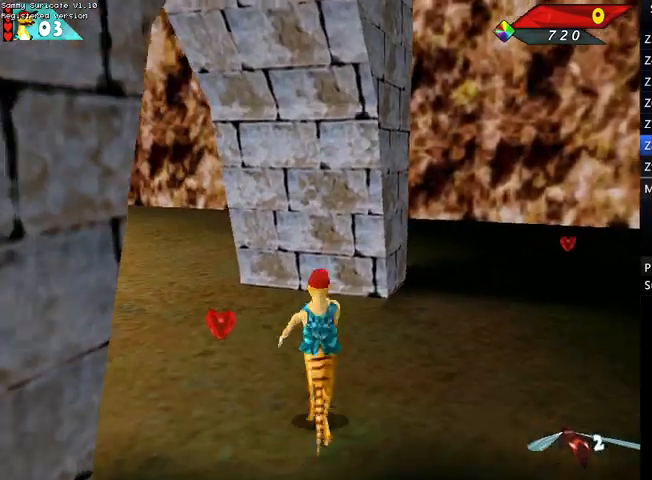
{"keys": ["up"], "events": []}
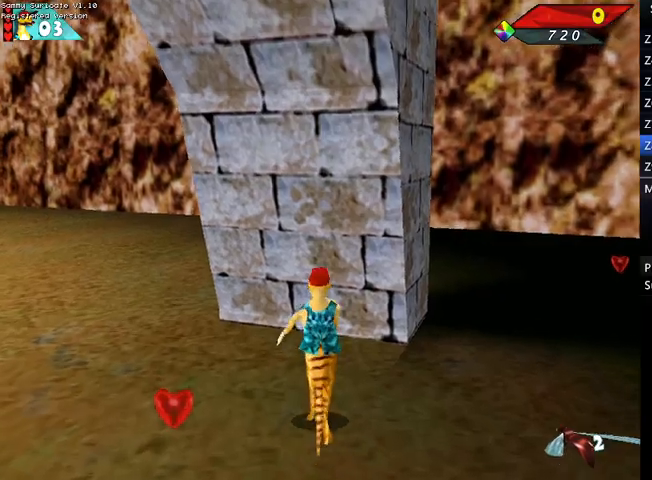
{"keys": ["up"], "events": [[167, "ctrl", "down"], [200, "ctrl", "up"]]}
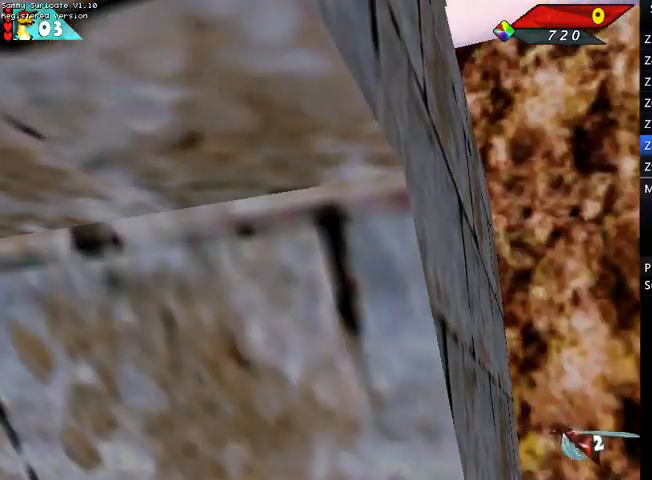
{"keys": [], "events": [[167, "return", "down"], [233, "up", "up"], [267, "return", "up"], [333, "return", "down"], [367, "return", "up"], [467, "return", "down"], [500, "return", "up"]]}
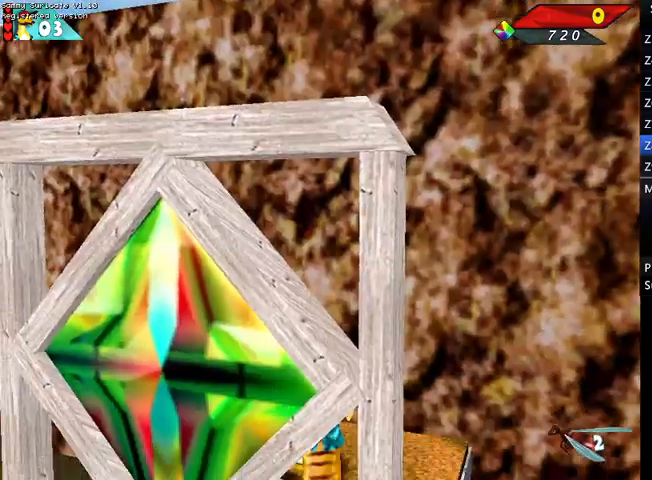
{"keys": [], "events": [[100, "return", "down"], [200, "return", "up"], [300, "return", "down"], [333, "return", "up"], [433, "return", "down"], [467, "return", "up"]]}
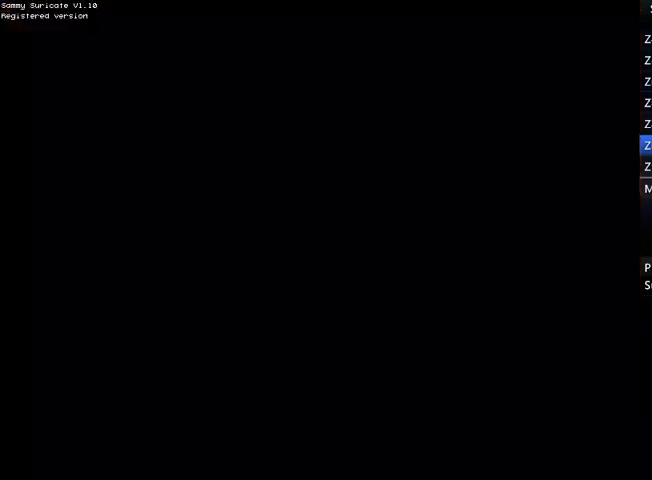
{"keys": ["return"], "events": [[67, "return", "down"], [167, "return", "up"], [267, "return", "down"], [300, "return", "up"], [400, "return", "down"]]}
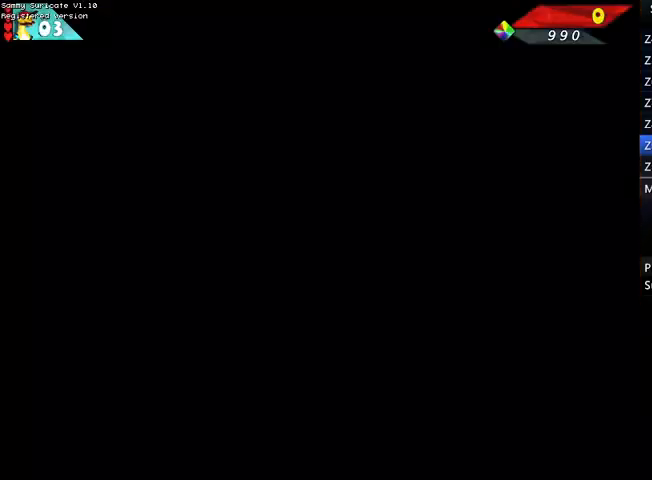
{"keys": ["alt"], "events": [[100, "return", "up"], [167, "return", "down"], [267, "return", "up"], [467, "alt", "down"]]}
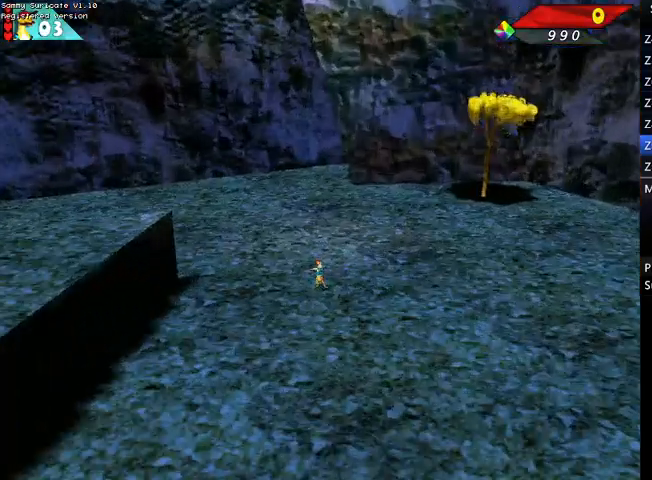
{"keys": ["up"], "events": [[67, "alt", "up"], [233, "up", "down"]]}
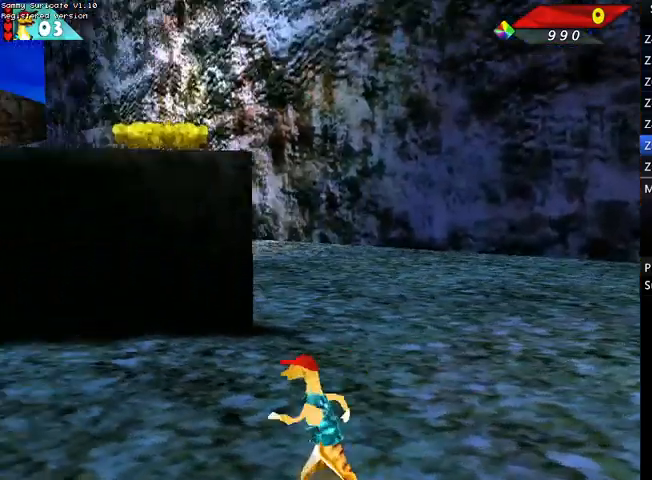
{"keys": ["left", "up"], "events": [[400, "left", "down"]]}
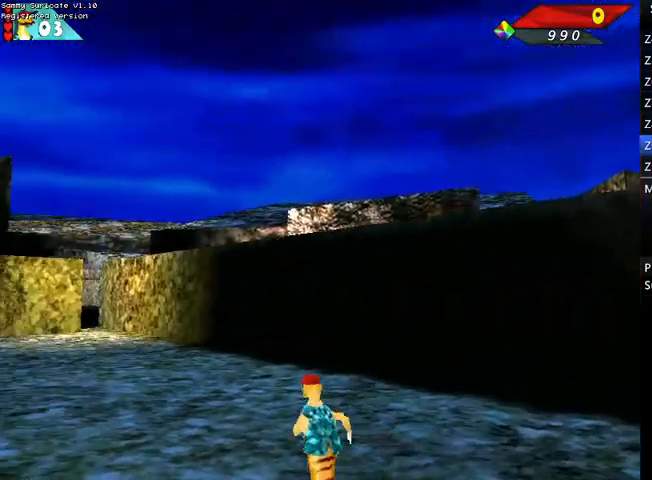
{"keys": ["up"], "events": [[233, "left", "up"]]}
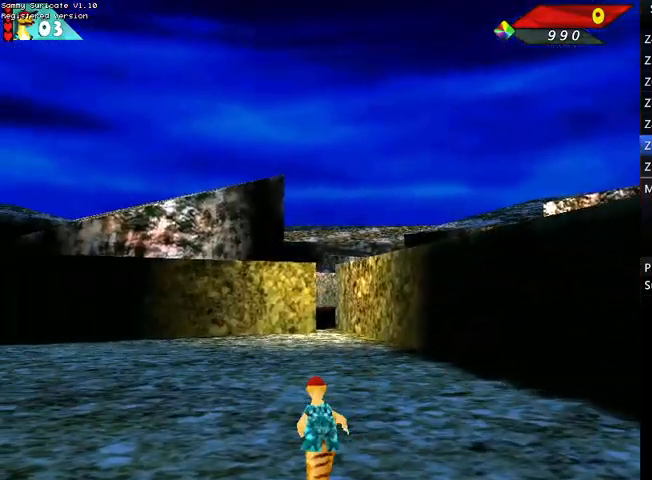
{"keys": ["up"], "events": [[100, "right", "down"], [200, "right", "up"]]}
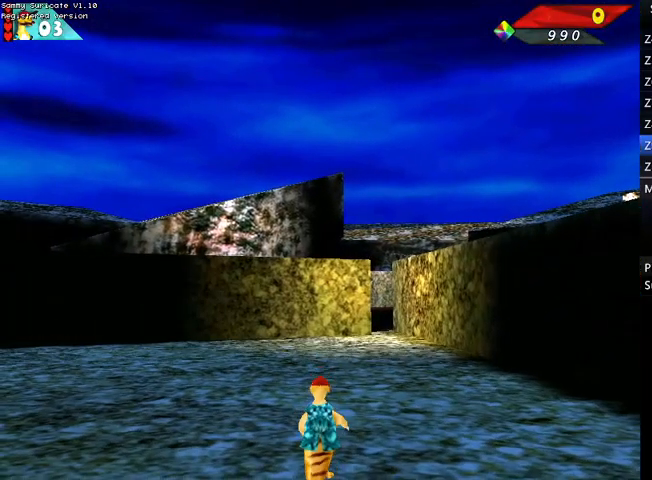
{"keys": ["up"], "events": [[33, "right", "down"], [167, "right", "up"]]}
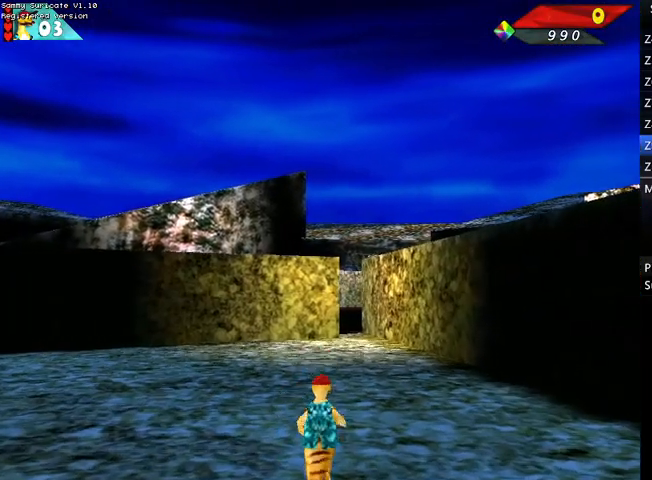
{"keys": ["up"], "events": []}
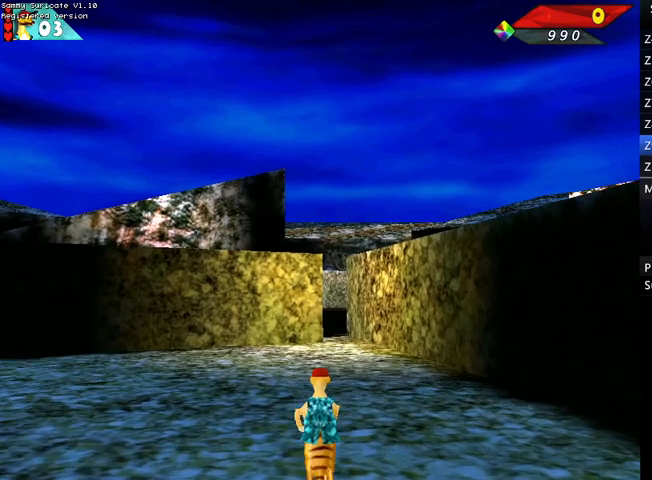
{"keys": ["up"], "events": []}
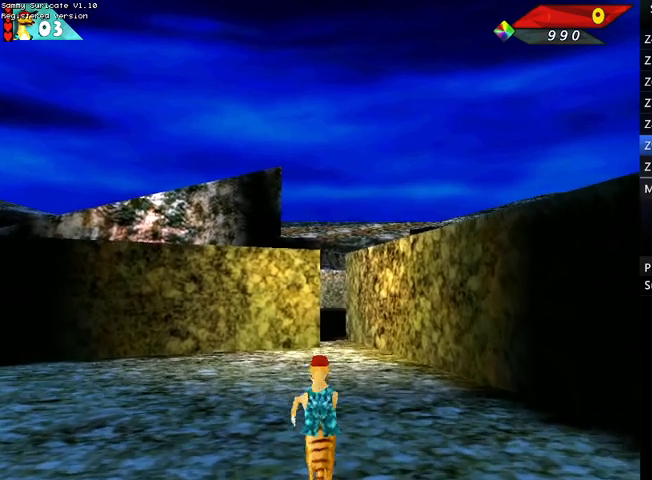
{"keys": ["up"], "events": [[67, "right", "down"], [167, "right", "up"]]}
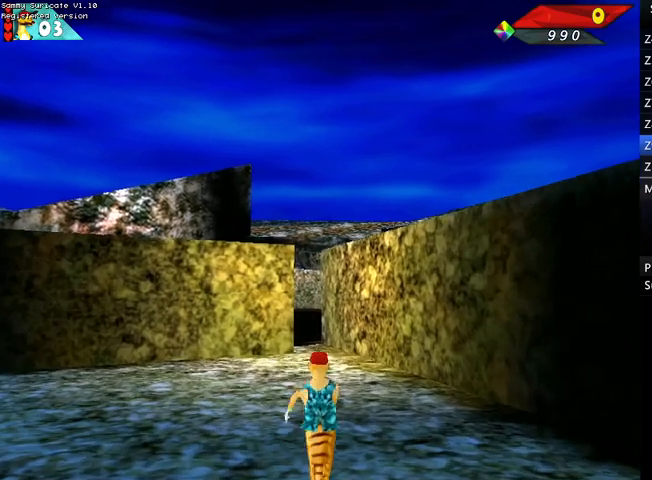
{"keys": ["up"], "events": [[400, "left", "down"], [500, "left", "up"]]}
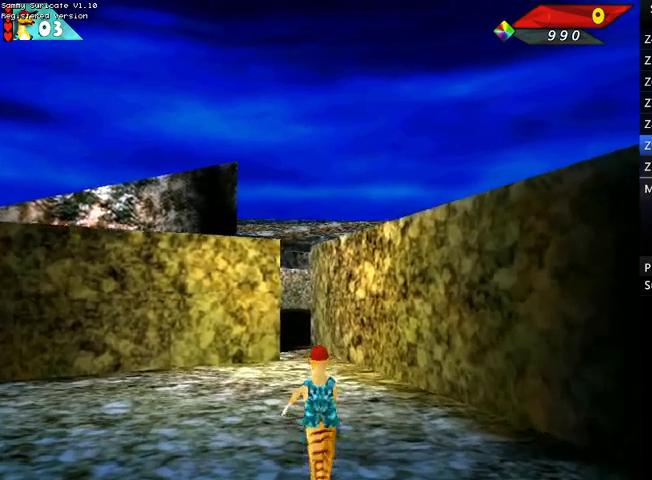
{"keys": ["up"], "events": []}
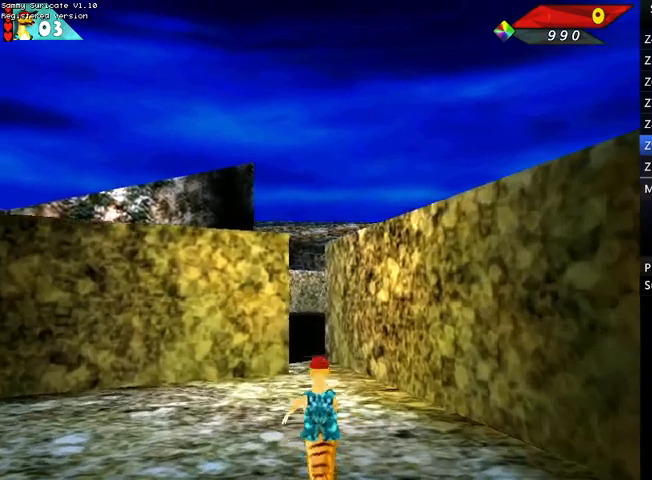
{"keys": ["up"], "events": []}
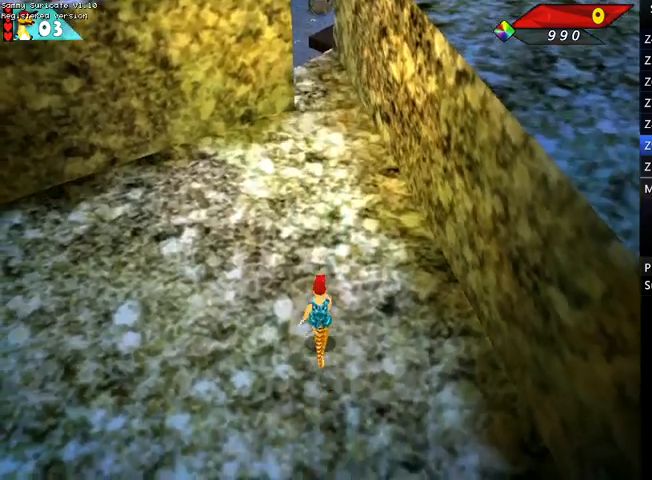
{"keys": ["up"], "events": []}
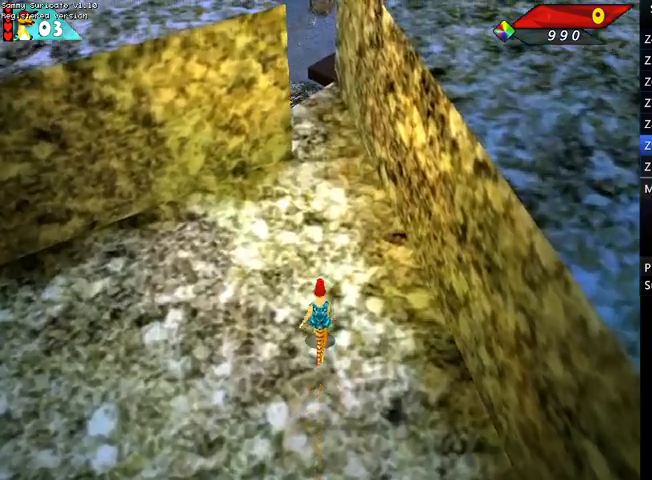
{"keys": ["up"], "events": []}
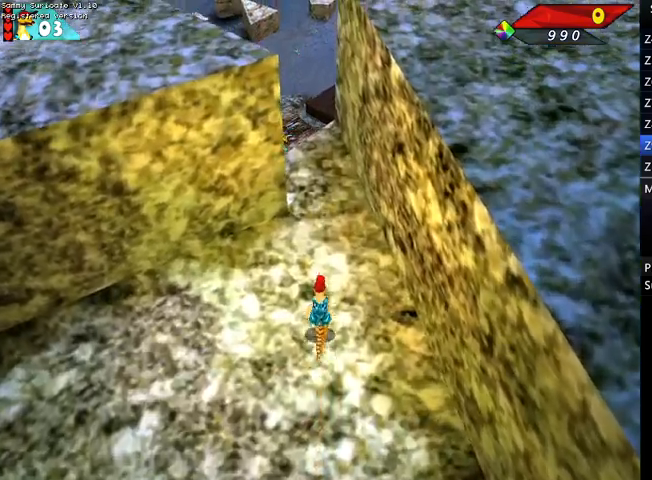
{"keys": ["up"], "events": []}
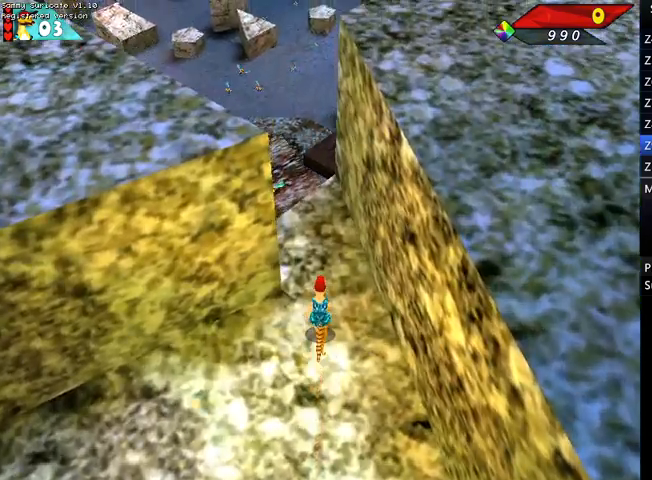
{"keys": ["up"], "events": [[200, "left", "down"], [300, "left", "up"]]}
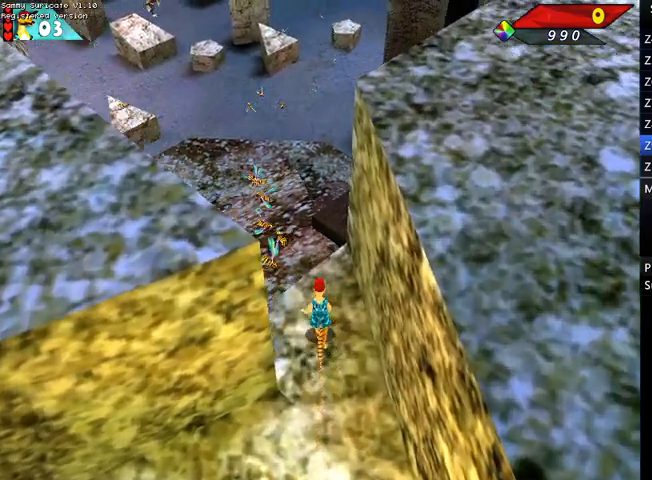
{"keys": ["left", "up"], "events": [[267, "left", "down"]]}
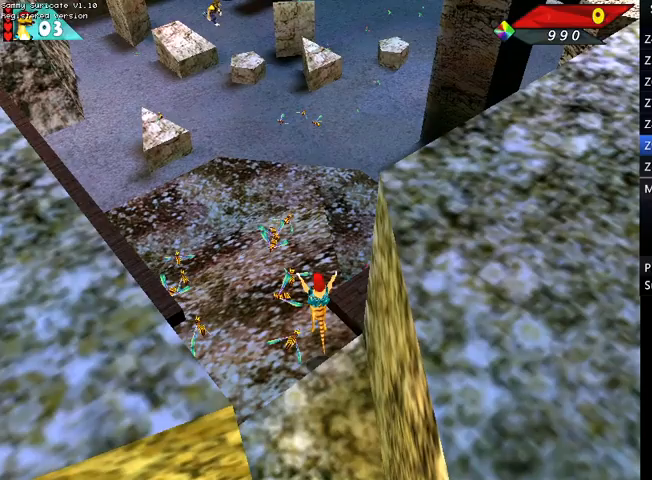
{"keys": ["right", "up"], "events": [[133, "left", "up"], [233, "right", "down"]]}
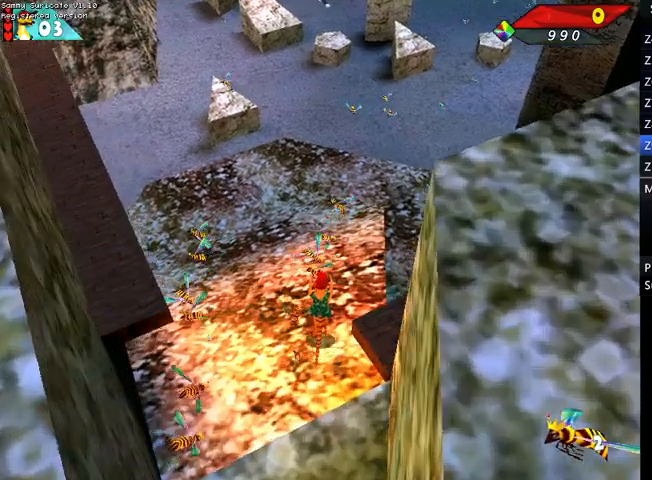
{"keys": ["right", "up"], "events": [[333, "up", "up"], [433, "up", "down"]]}
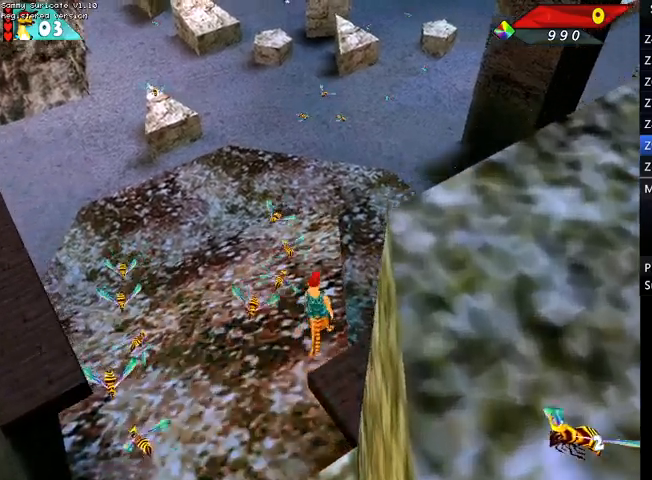
{"keys": ["right", "up"], "events": []}
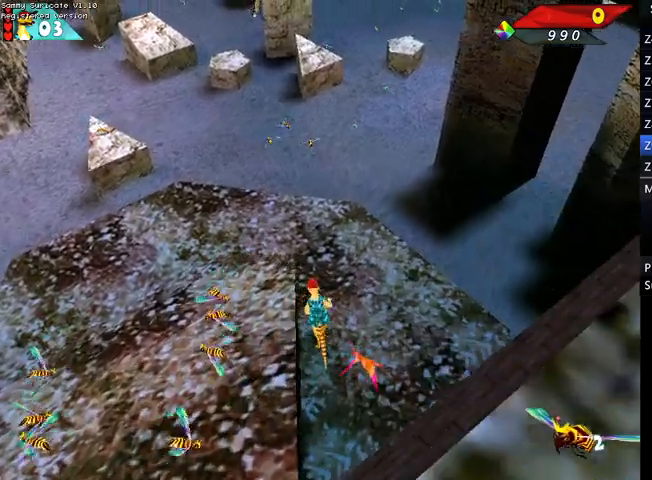
{"keys": ["right"], "events": [[67, "up", "up"]]}
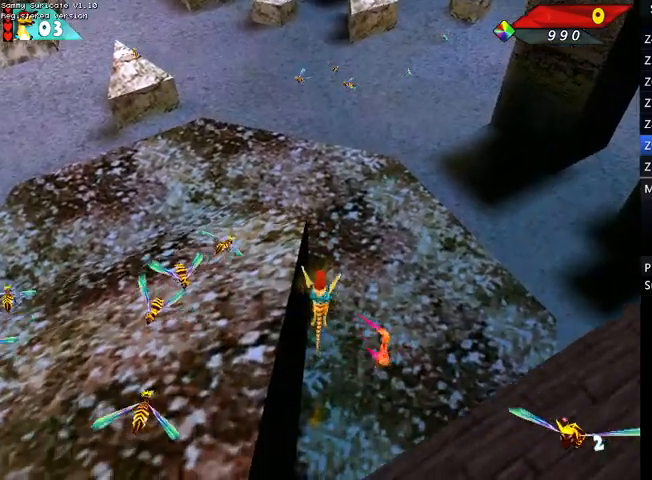
{"keys": ["right", "up"], "events": [[33, "up", "down"]]}